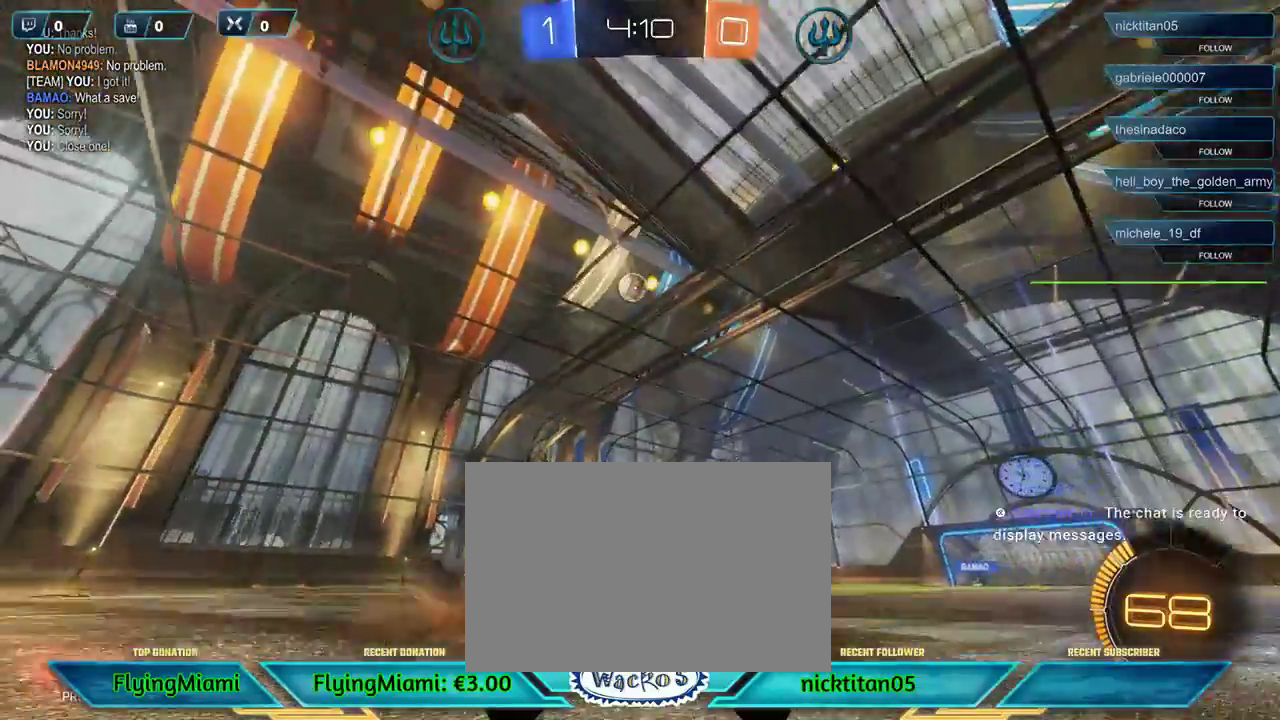
Gameplay with a controller (Xbox layout); each line is a JSON object with the inputs held at the frame after it. "events" lists button and stick changes between this image and that frame as [ms after this image, input, new state], when the widget could be followed in between. Not read: R3.
{"buttons": ["R2"], "left_stick": "center", "events": [[33, "A", "up"], [133, "A", "down"], [200, "A", "up"], [267, "A", "down"], [367, "A", "up"], [500, "left_stick", "center"]]}
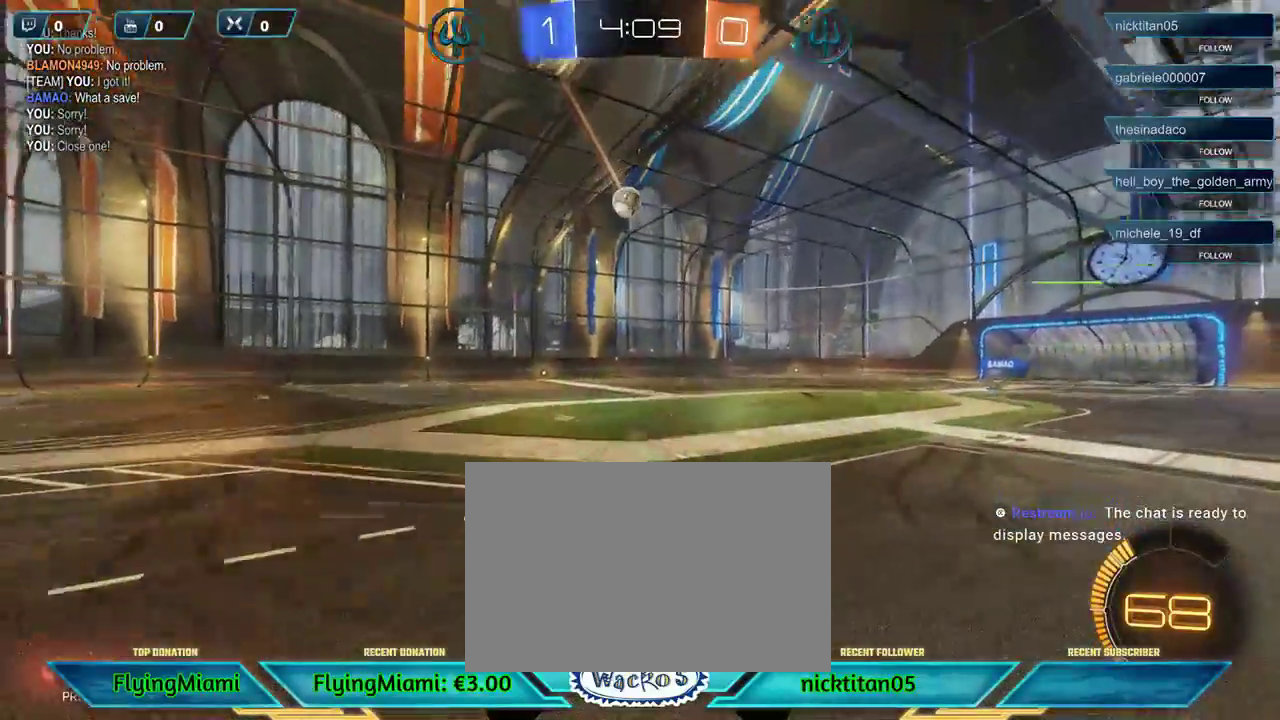
{"buttons": ["R2"], "left_stick": "center", "events": []}
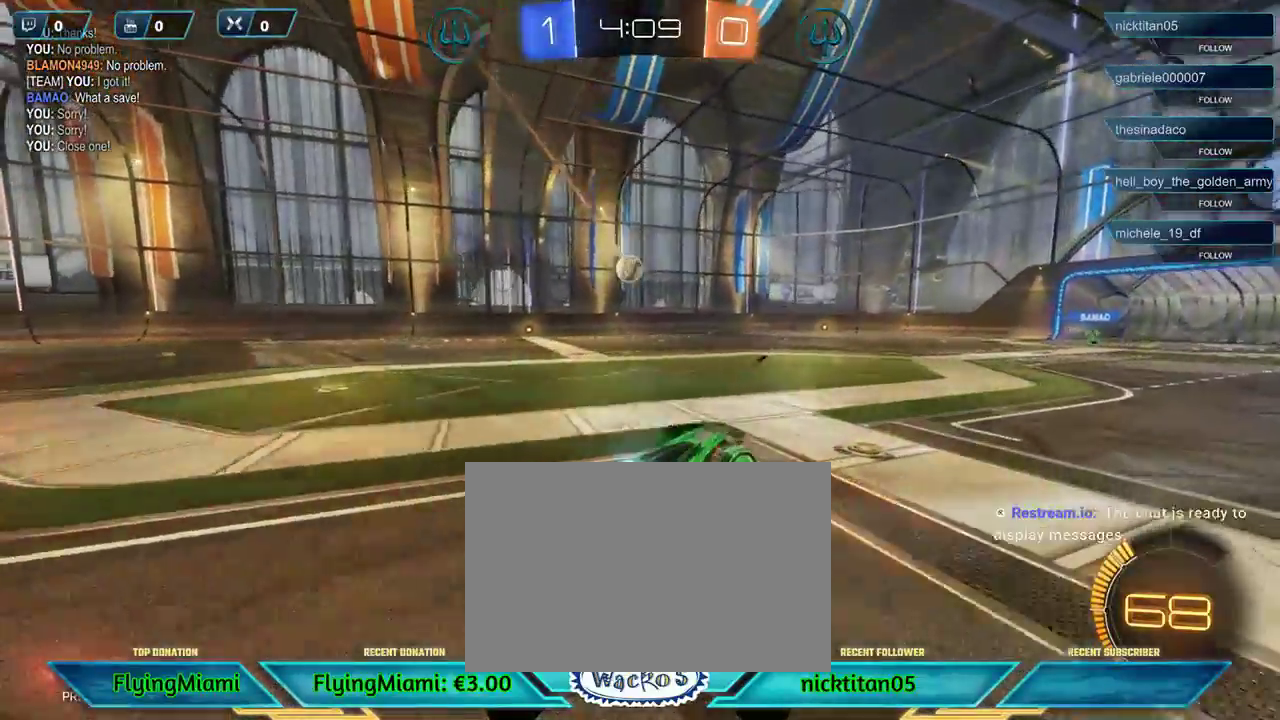
{"buttons": ["A"], "left_stick": "left", "events": [[433, "left_stick", "left"], [467, "A", "down"], [467, "R2", "up"]]}
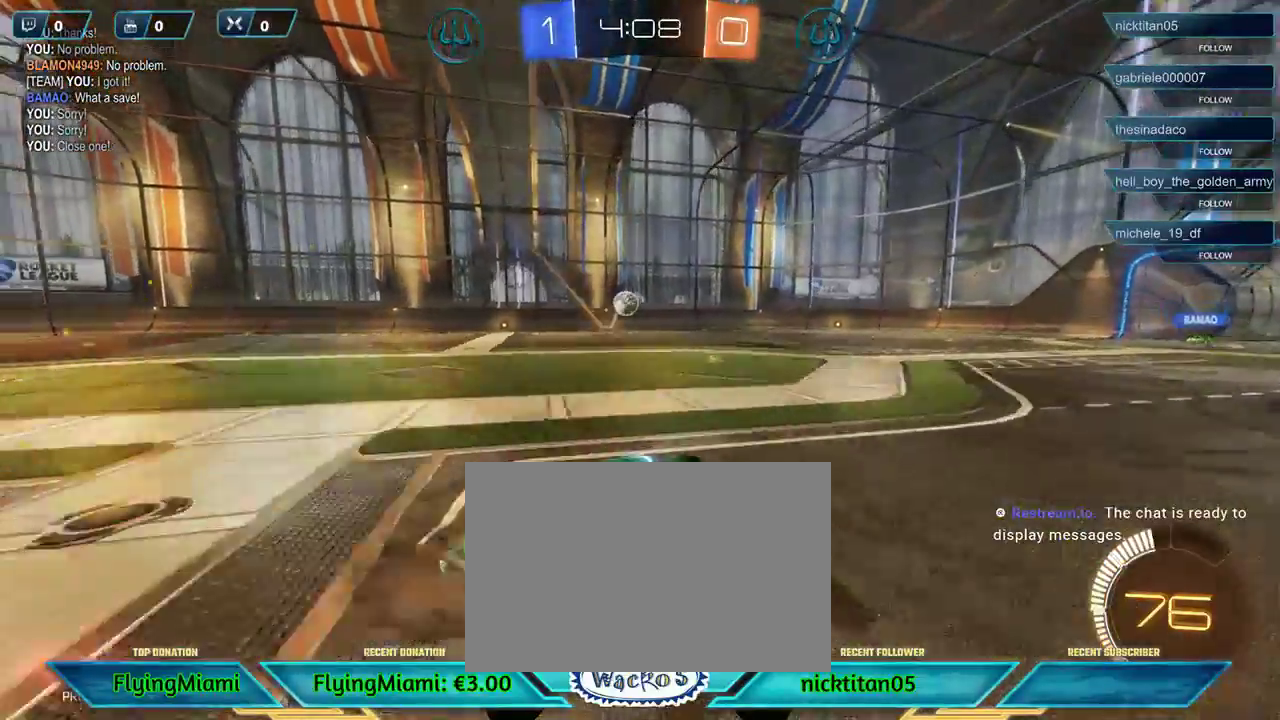
{"buttons": ["A"], "left_stick": "right", "events": [[67, "A", "up"], [367, "left_stick", "center"], [467, "left_stick", "right"], [500, "A", "down"]]}
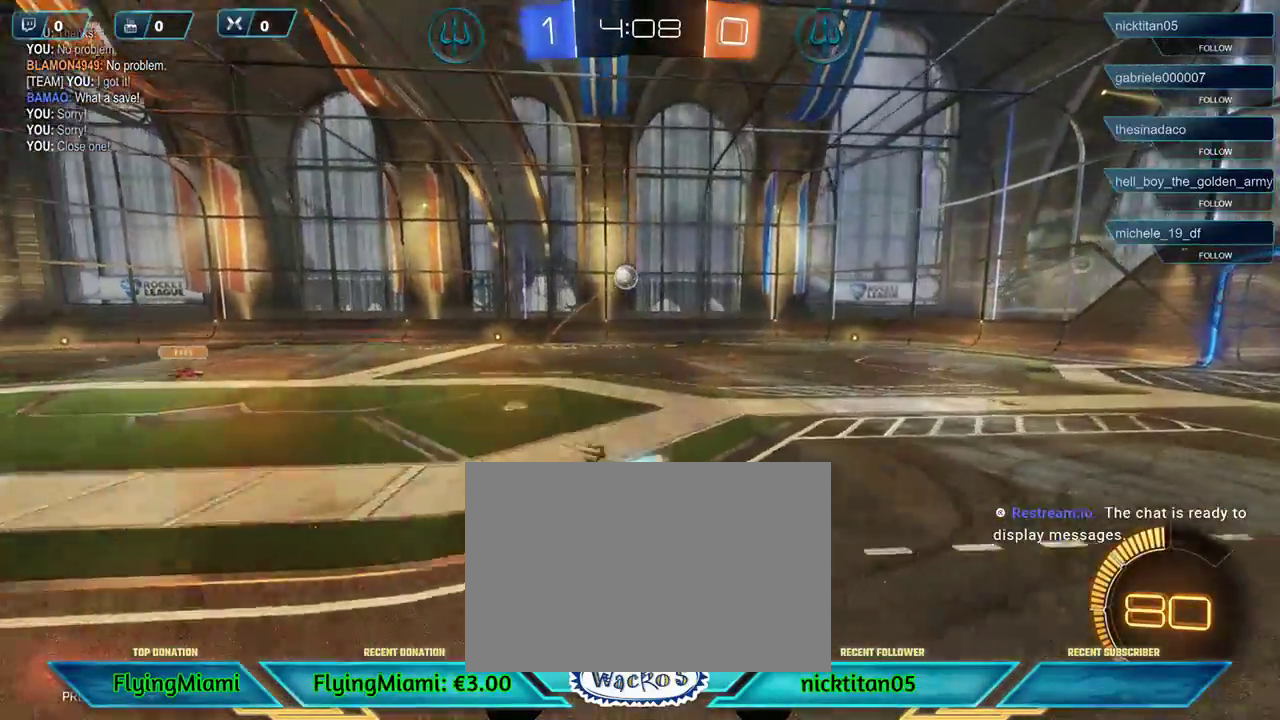
{"buttons": [], "left_stick": "right", "events": [[67, "A", "up"], [200, "A", "down"], [267, "A", "up"]]}
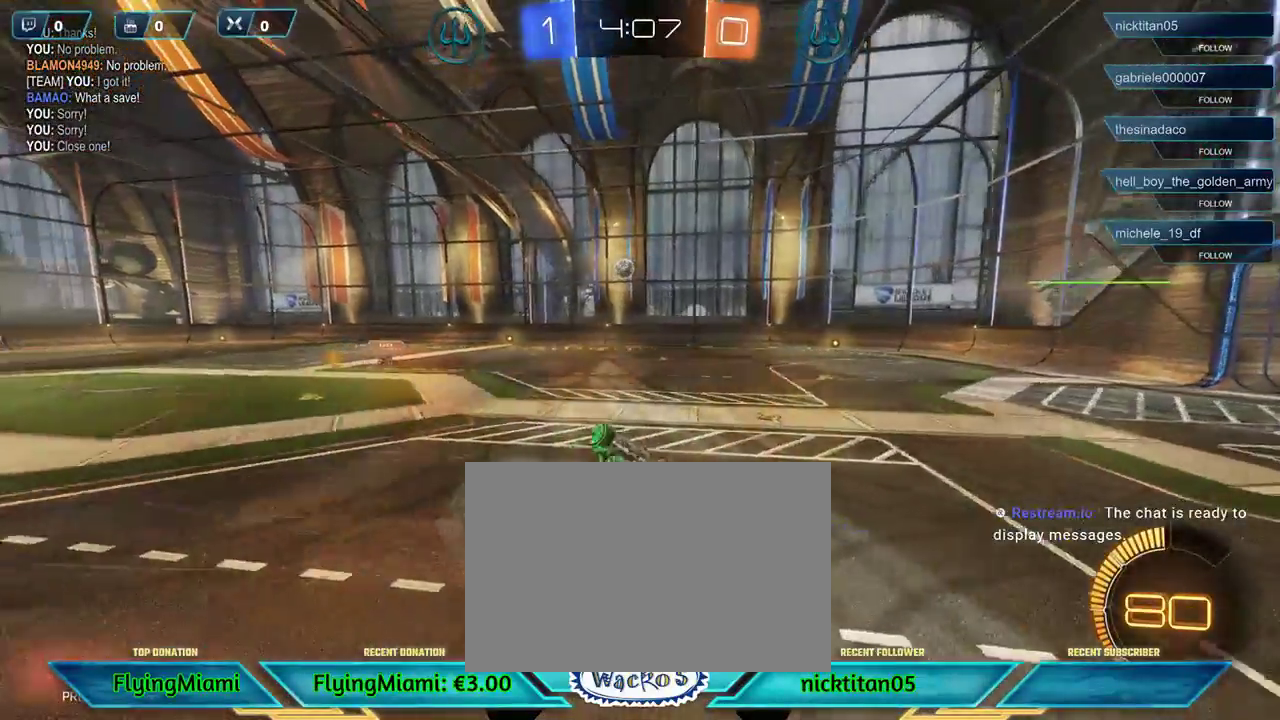
{"buttons": [], "left_stick": "center", "events": [[283, "left_stick", "center"]]}
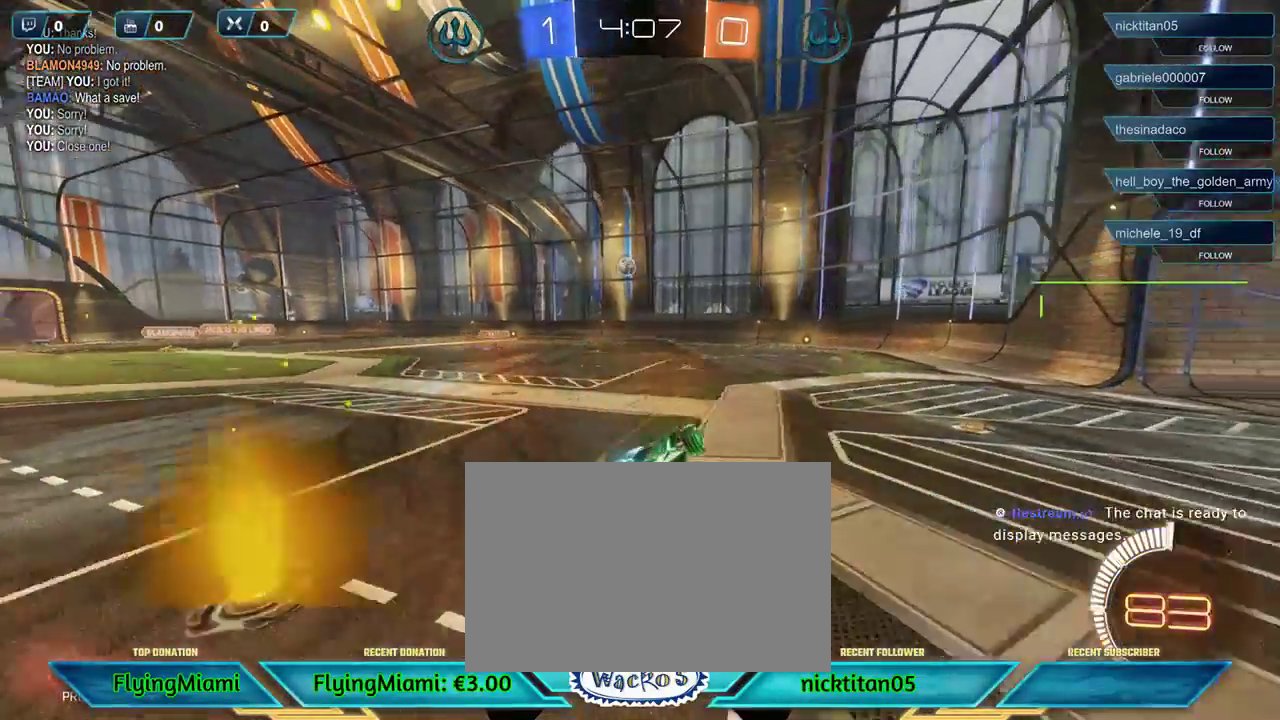
{"buttons": [], "left_stick": "left", "events": [[400, "left_stick", "left"]]}
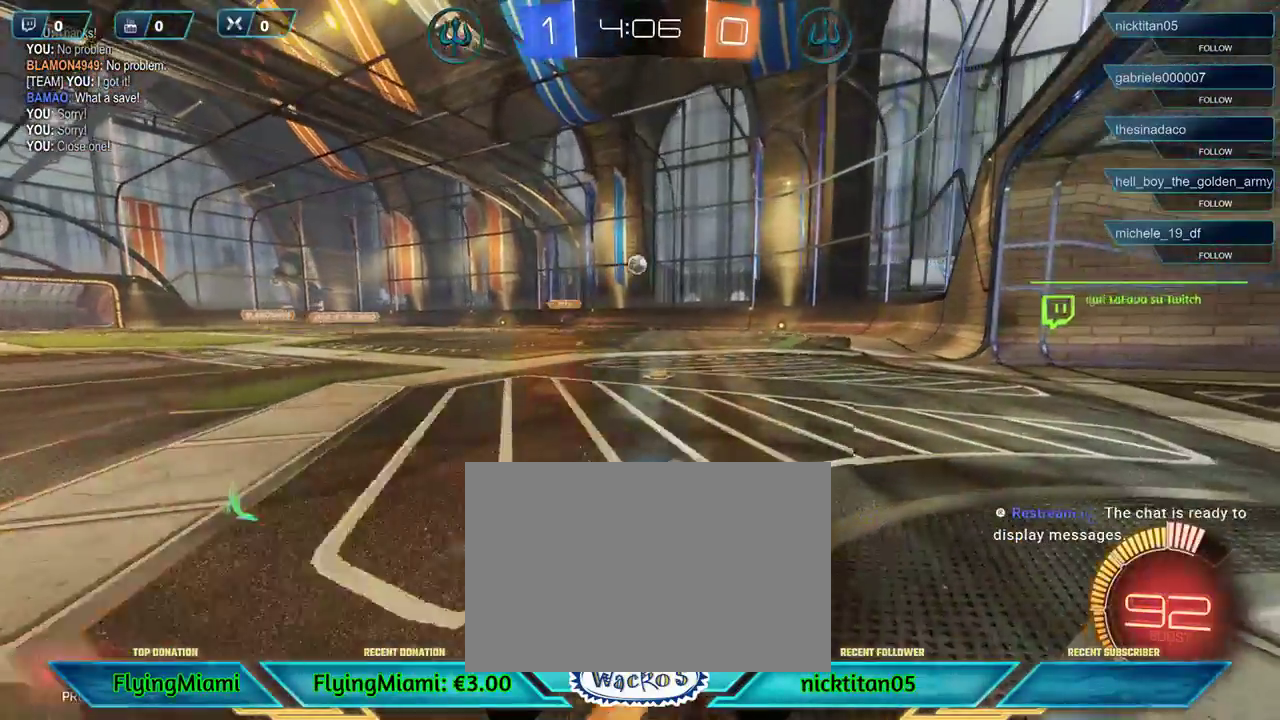
{"buttons": [], "left_stick": "center", "events": [[133, "L2", "down"], [233, "left_stick", "center"], [300, "L2", "up"]]}
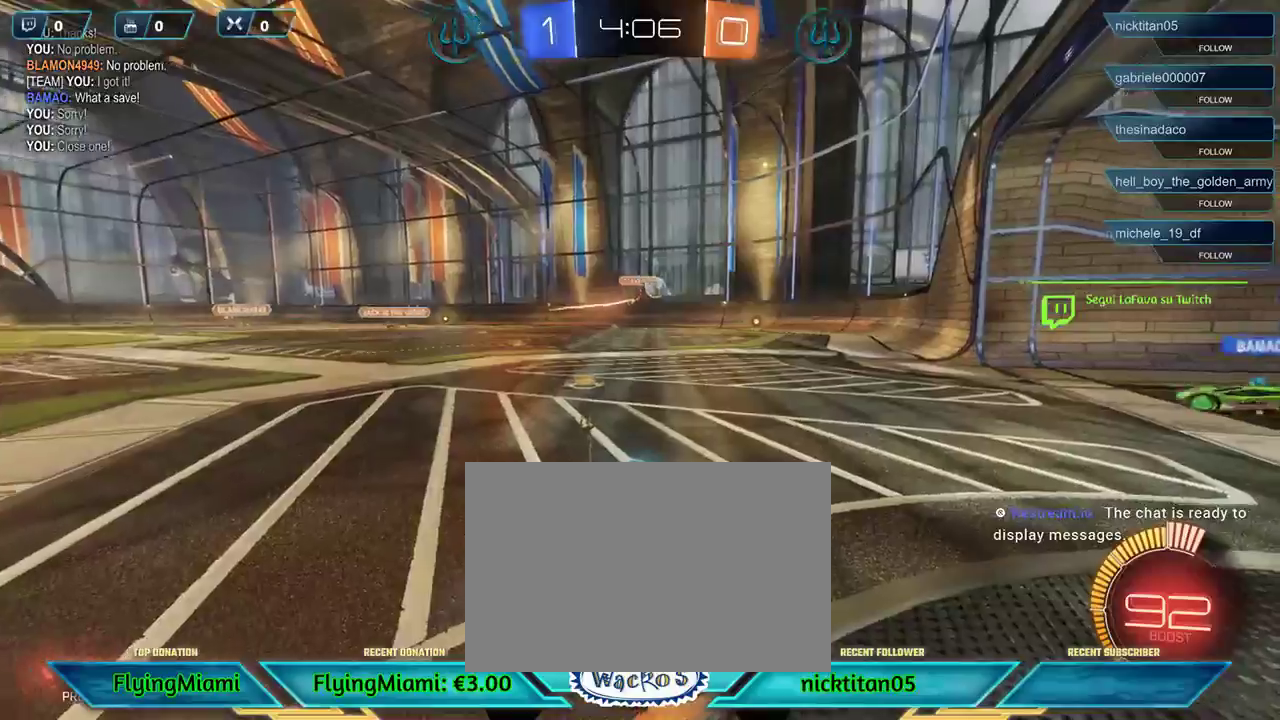
{"buttons": [], "left_stick": "center", "events": []}
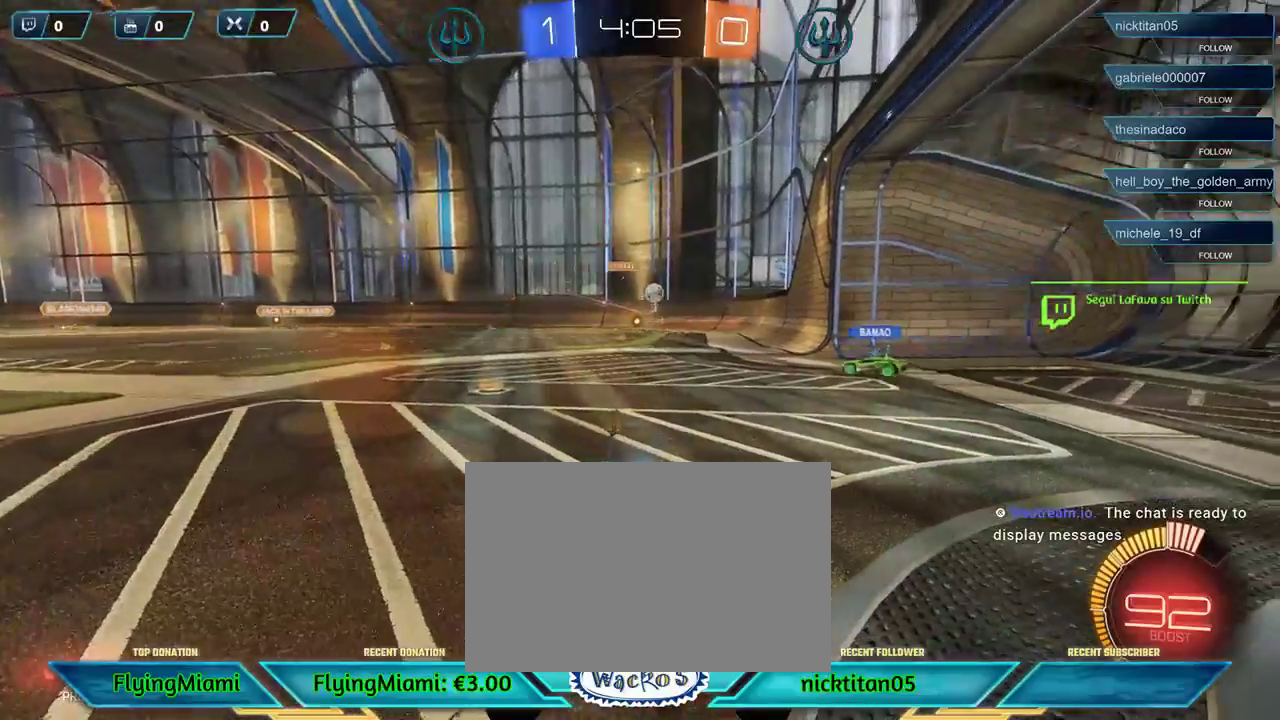
{"buttons": [], "left_stick": "center", "events": [[167, "R2", "down"], [400, "R2", "up"]]}
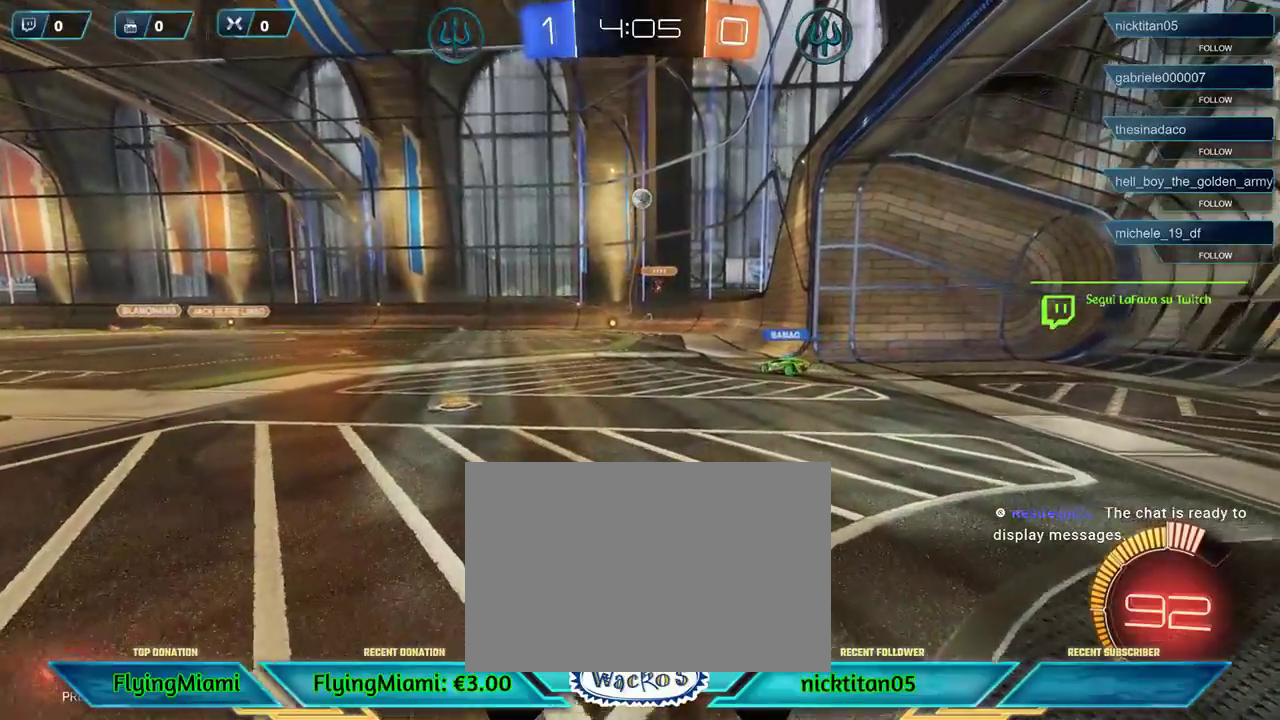
{"buttons": [], "left_stick": "center", "events": [[33, "L2", "down"], [367, "L2", "up"]]}
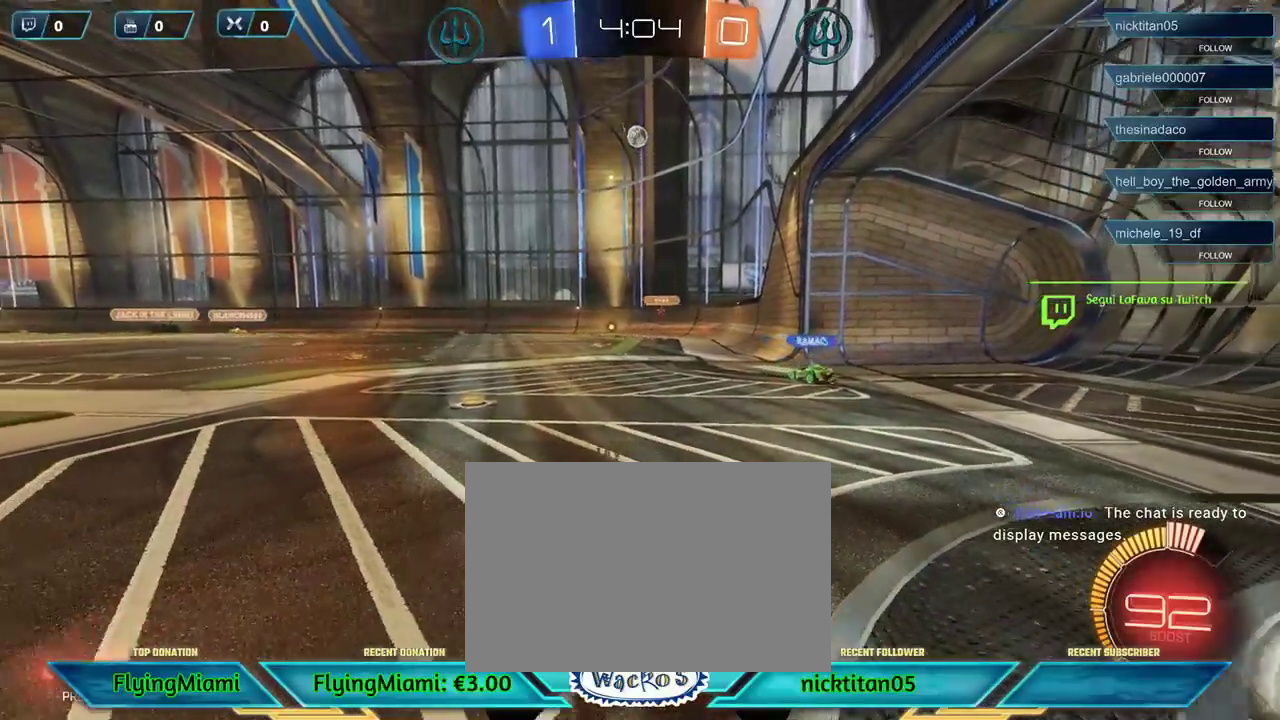
{"buttons": [], "left_stick": "center", "events": []}
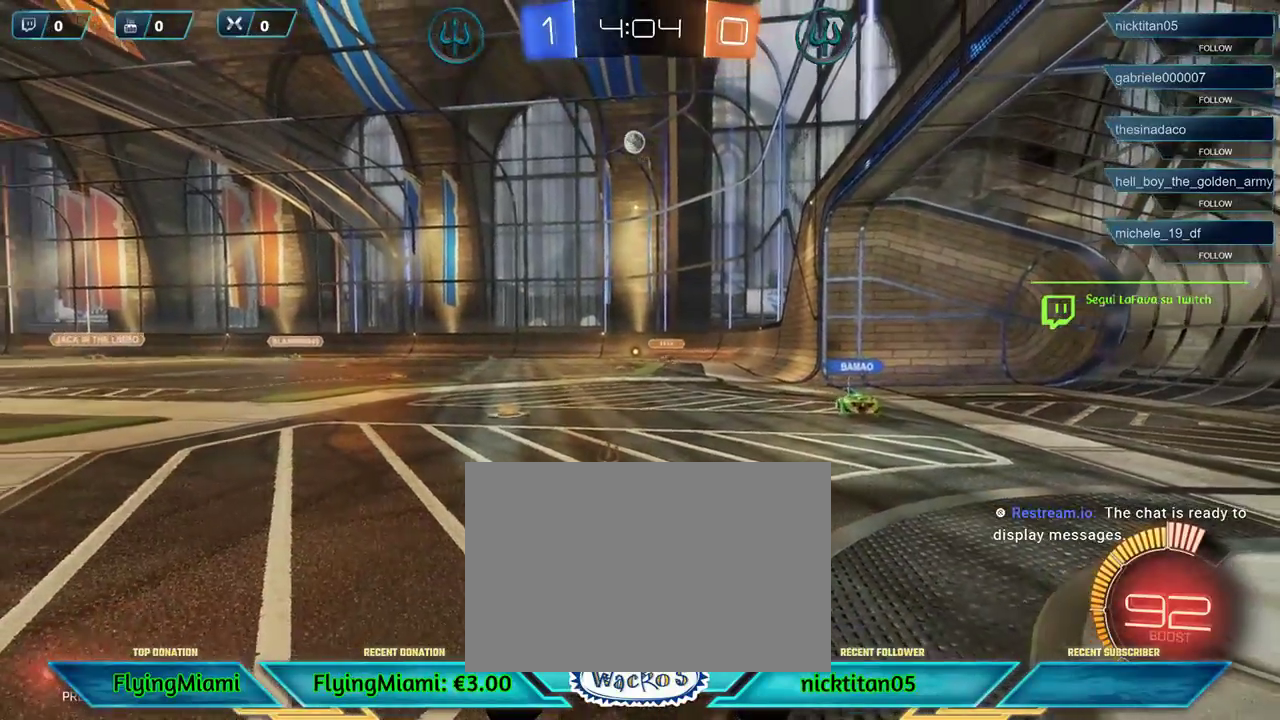
{"buttons": ["R1", "R2"], "left_stick": "center", "events": [[33, "R2", "down"], [67, "left_stick", "left"], [267, "left_stick", "center"], [333, "R1", "down"]]}
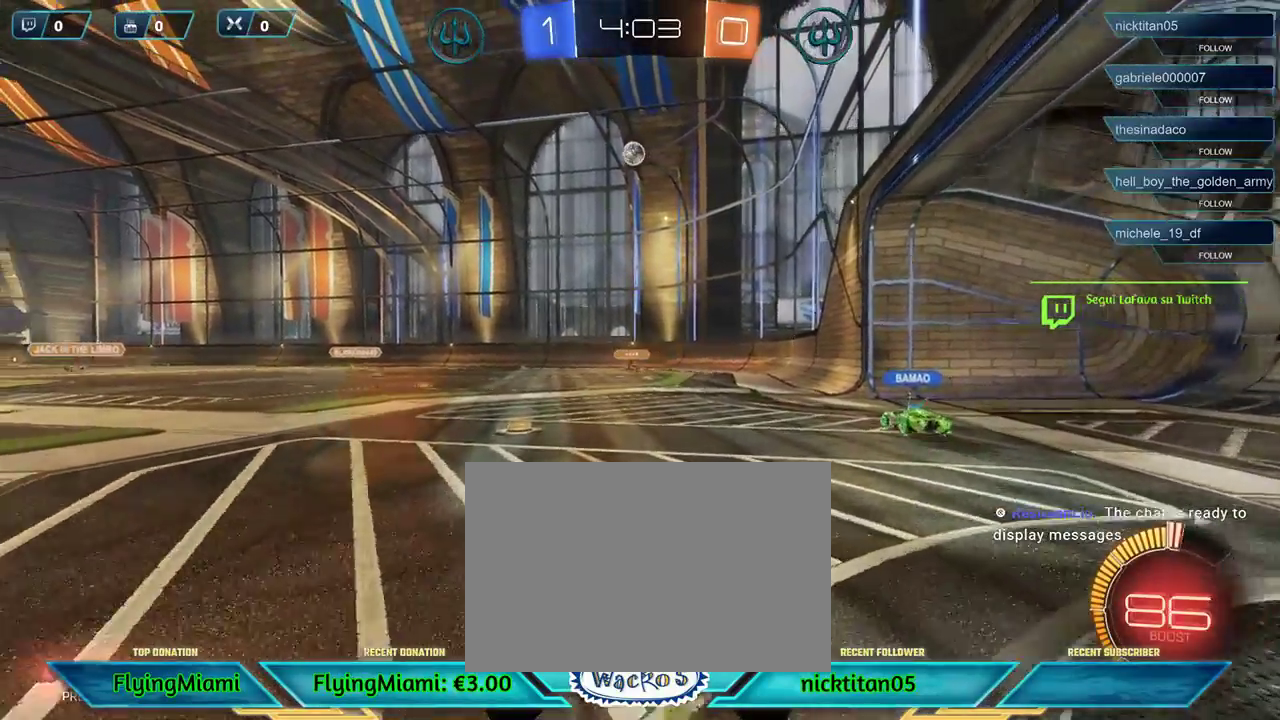
{"buttons": ["R1", "R2"], "left_stick": "center", "events": [[233, "left_stick", "left"], [367, "left_stick", "center"]]}
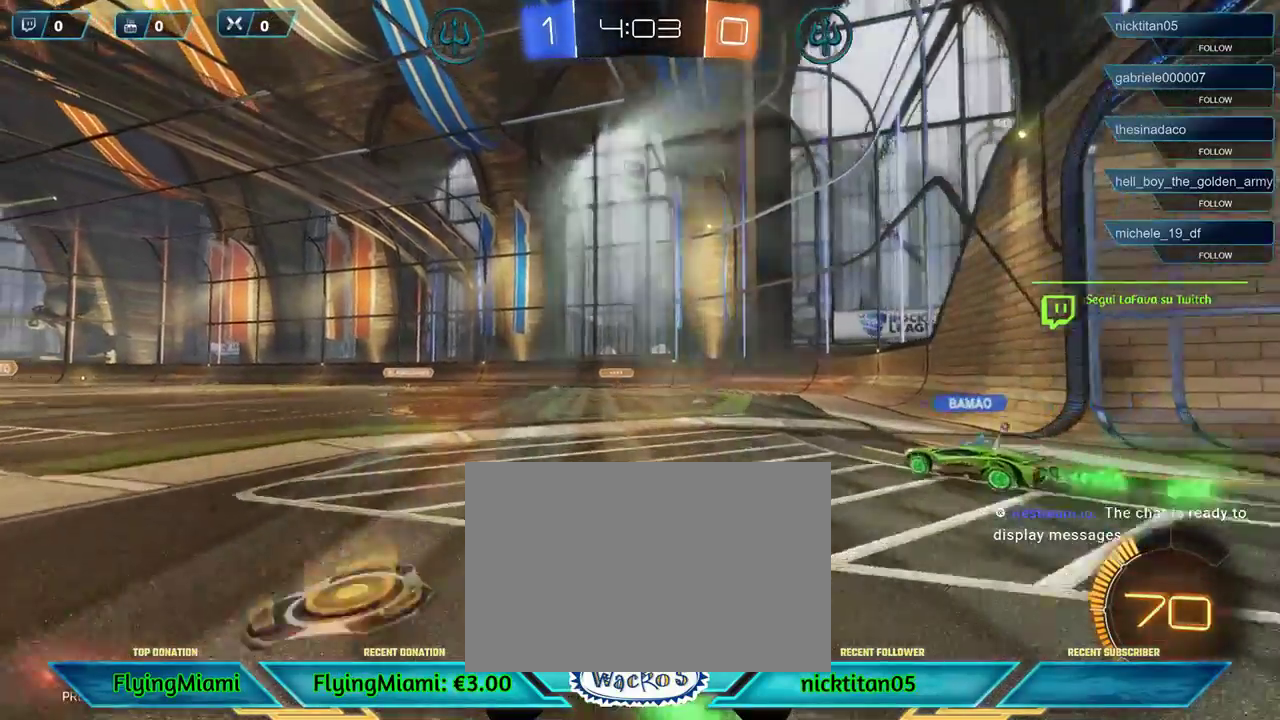
{"buttons": ["R1", "R2"], "left_stick": "down", "events": [[200, "left_stick", "left"], [300, "R1", "up"], [300, "left_stick", "center"], [433, "left_stick", "down"], [500, "R1", "down"]]}
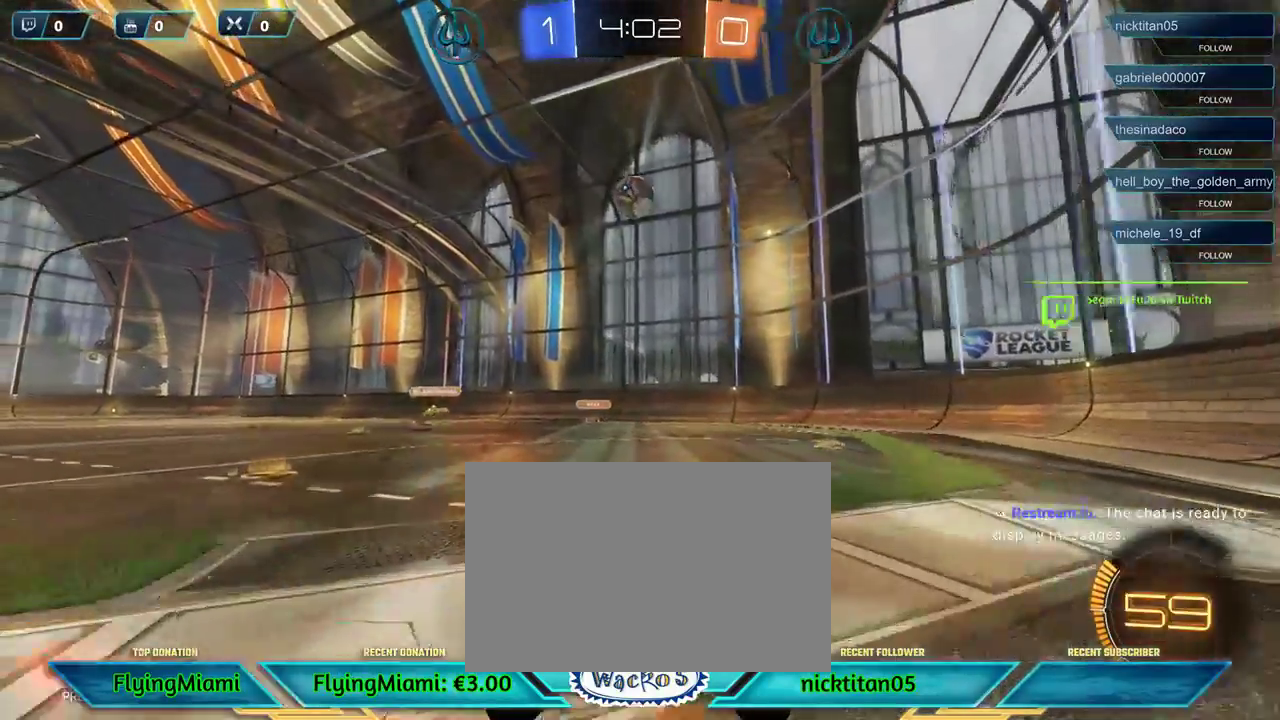
{"buttons": ["A", "R1", "R2"], "left_stick": "up-left", "events": [[33, "A", "down"], [267, "A", "up"], [267, "left_stick", "center"], [433, "left_stick", "up"], [467, "A", "down"], [500, "left_stick", "up-left"]]}
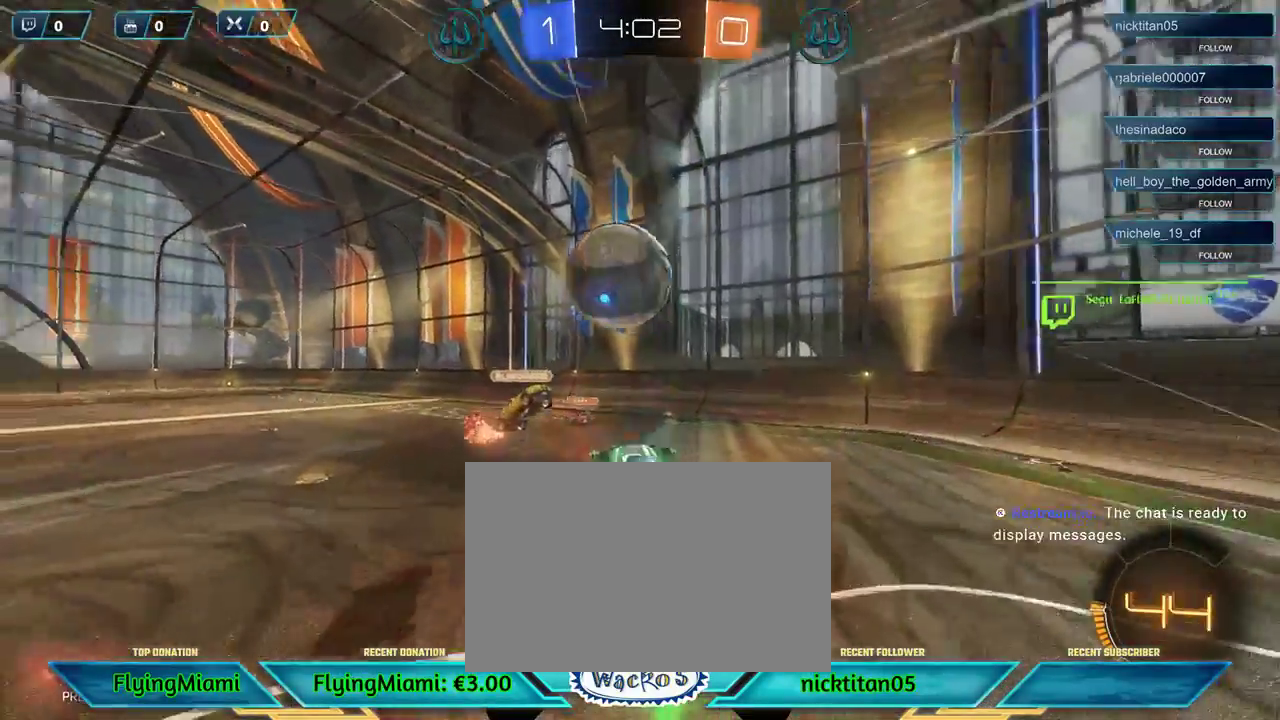
{"buttons": ["R2"], "left_stick": "left", "events": [[67, "A", "up"], [67, "left_stick", "left"], [133, "A", "down"], [233, "A", "up"], [267, "R1", "up"]]}
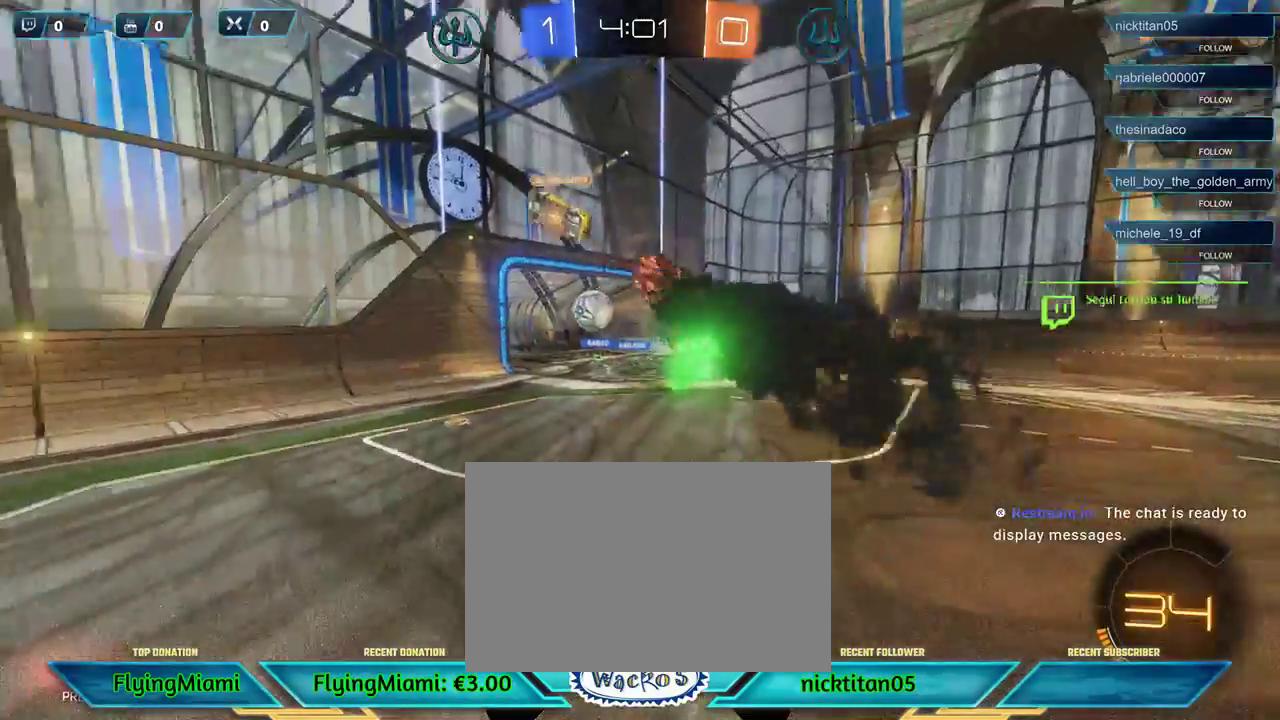
{"buttons": ["R2"], "left_stick": "left", "events": []}
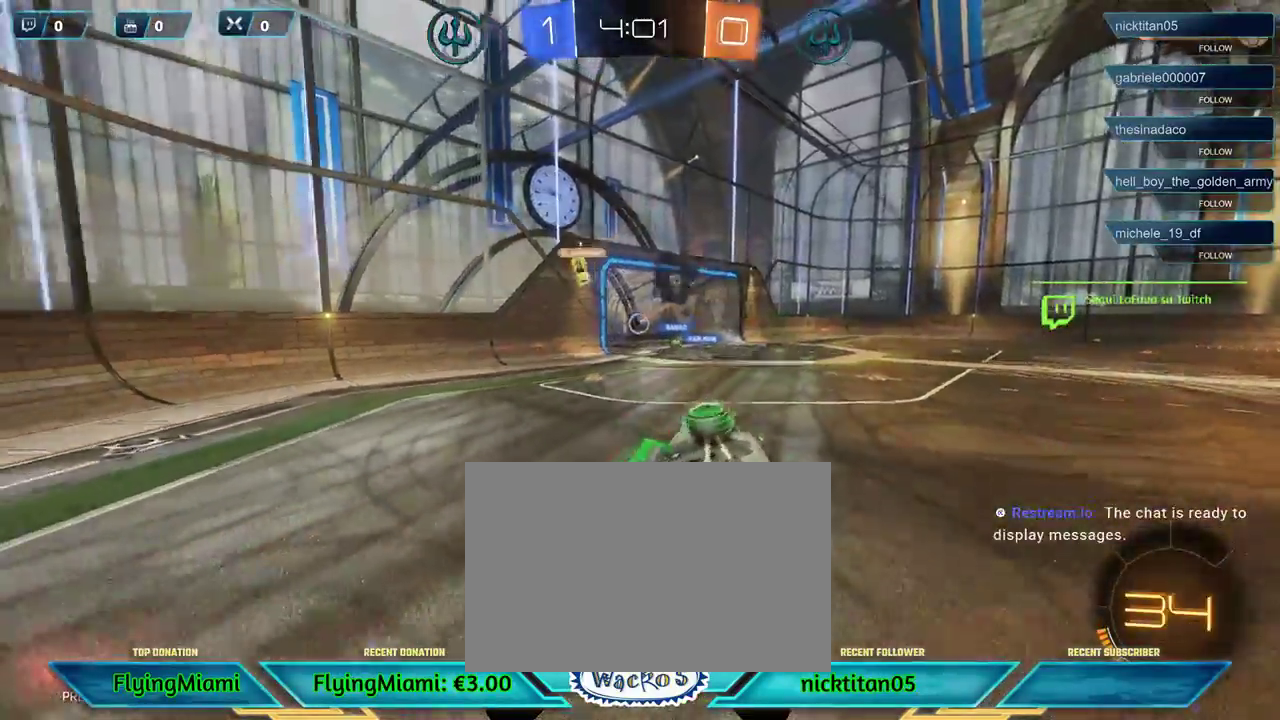
{"buttons": ["R2"], "left_stick": "left", "events": [[317, "left_stick", "down-left"], [467, "left_stick", "left"]]}
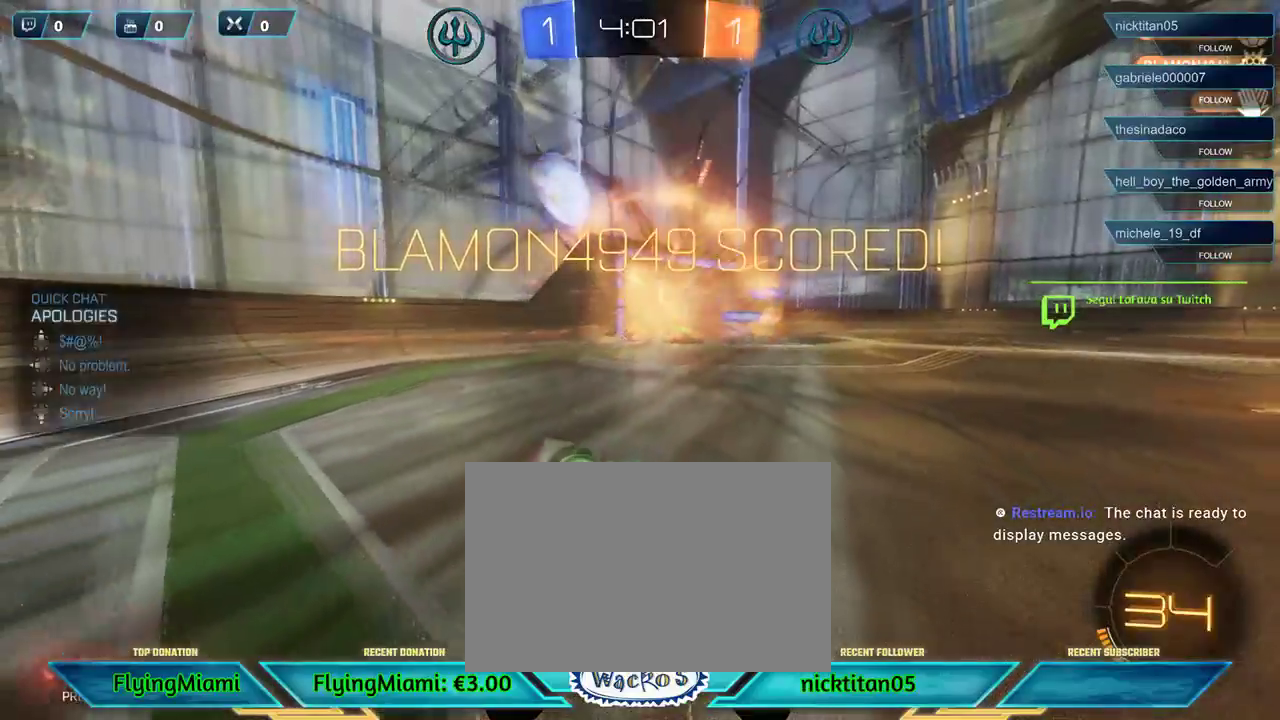
{"buttons": ["R2"], "left_stick": "center", "events": [[33, "left_stick", "center"], [100, "DPAD_RIGHT", "down"], [200, "DPAD_RIGHT", "up"]]}
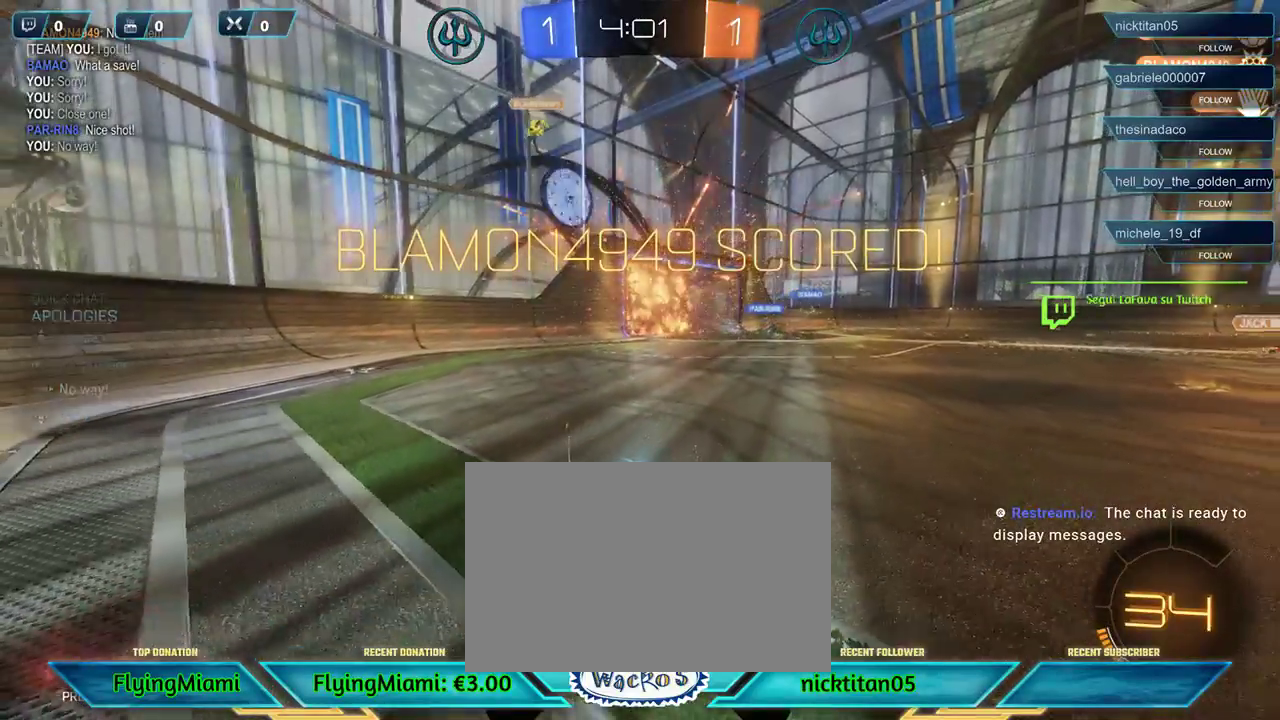
{"buttons": ["R2"], "left_stick": "left", "events": [[100, "left_stick", "left"]]}
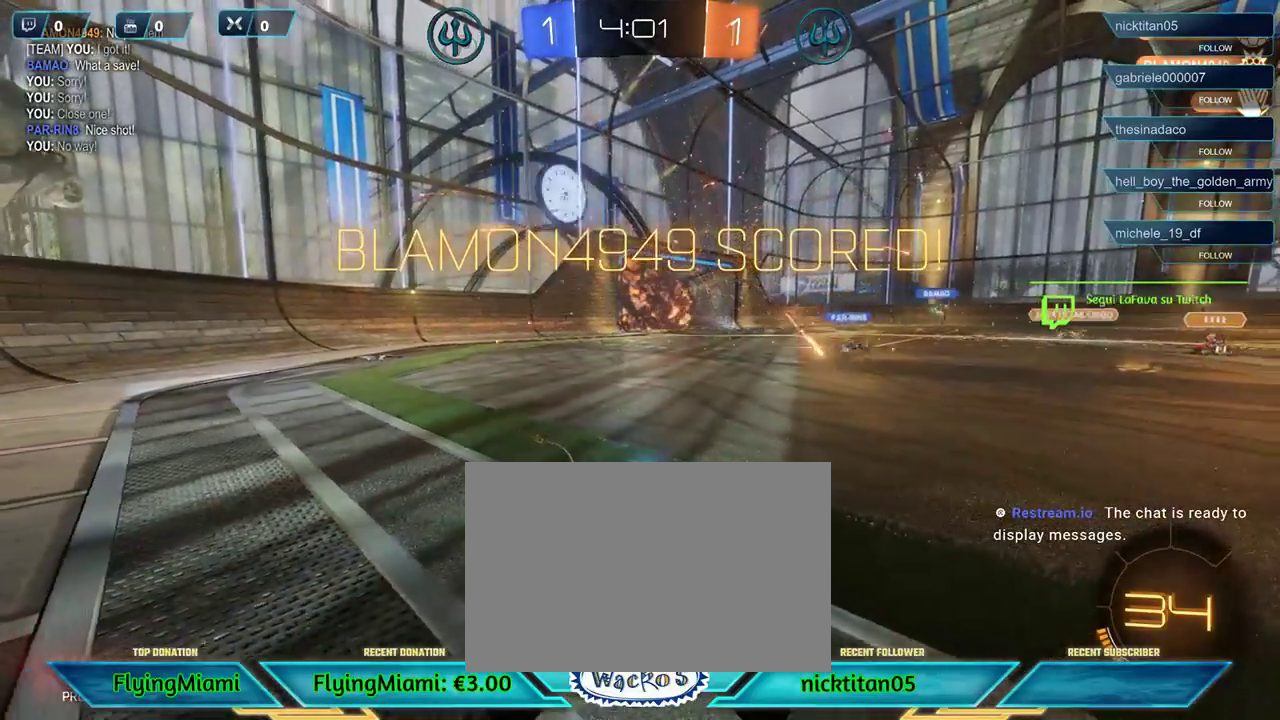
{"buttons": [], "left_stick": "down", "events": [[200, "left_stick", "down-left"], [233, "A", "down"], [267, "R2", "up"], [333, "A", "up"], [333, "left_stick", "down"]]}
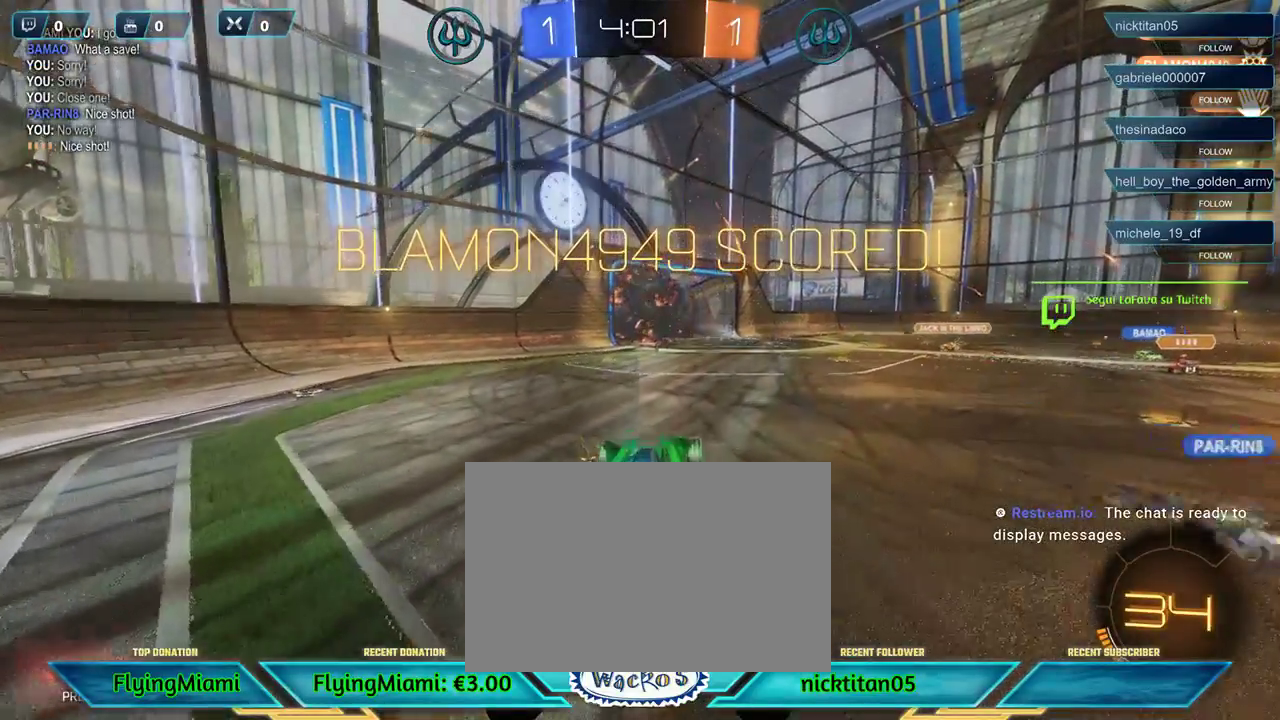
{"buttons": ["X", "R1"], "left_stick": "down-left", "events": [[67, "R1", "down"], [67, "X", "down"], [100, "left_stick", "down-left"]]}
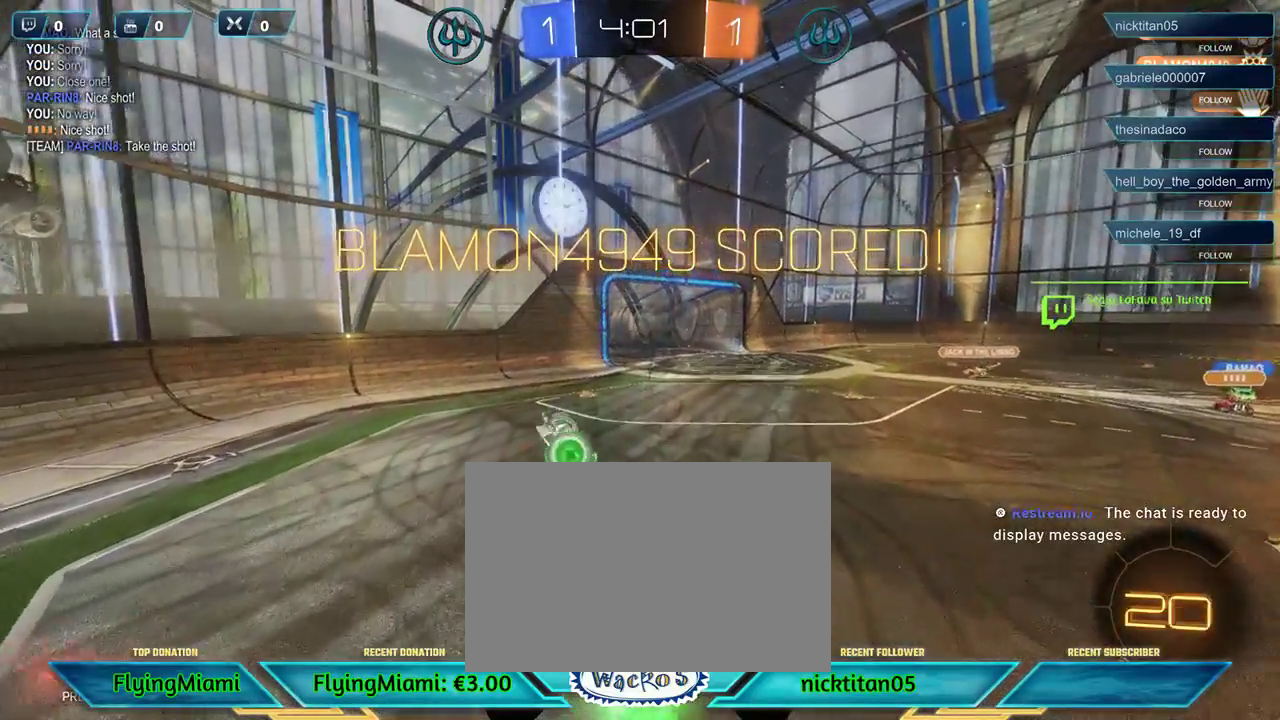
{"buttons": [], "left_stick": "left"}
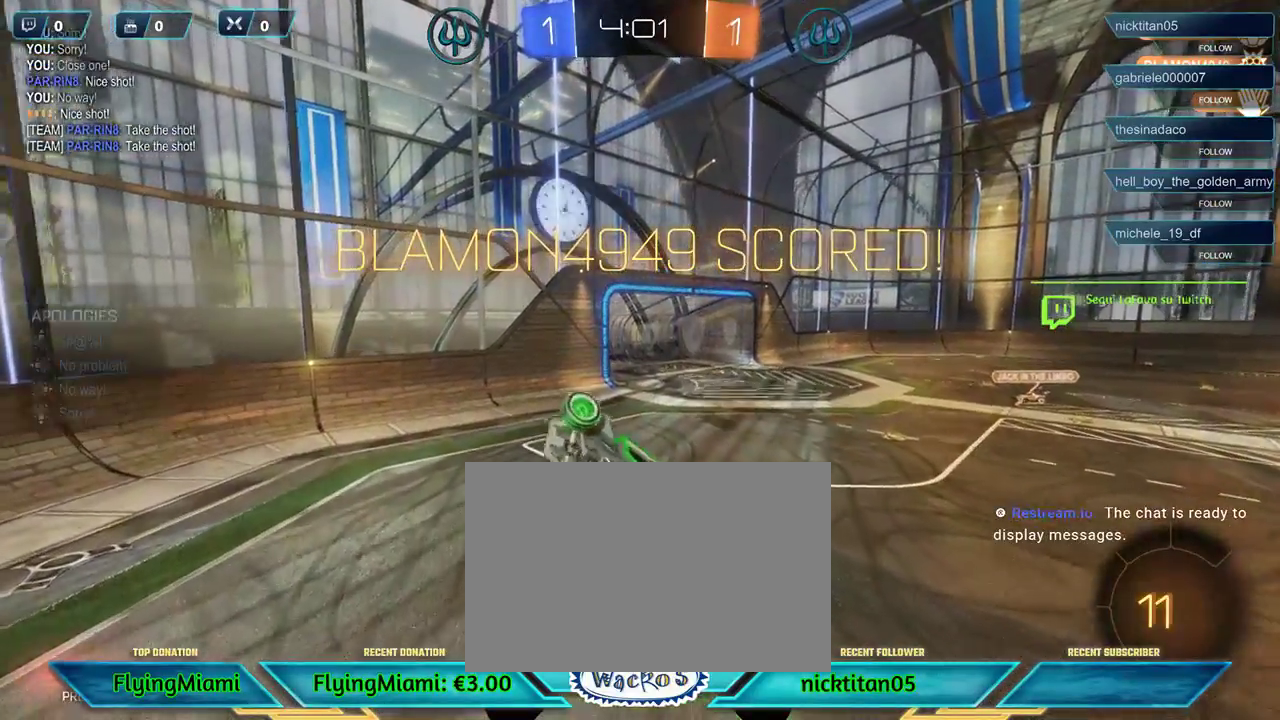
{"buttons": [], "left_stick": "center"}
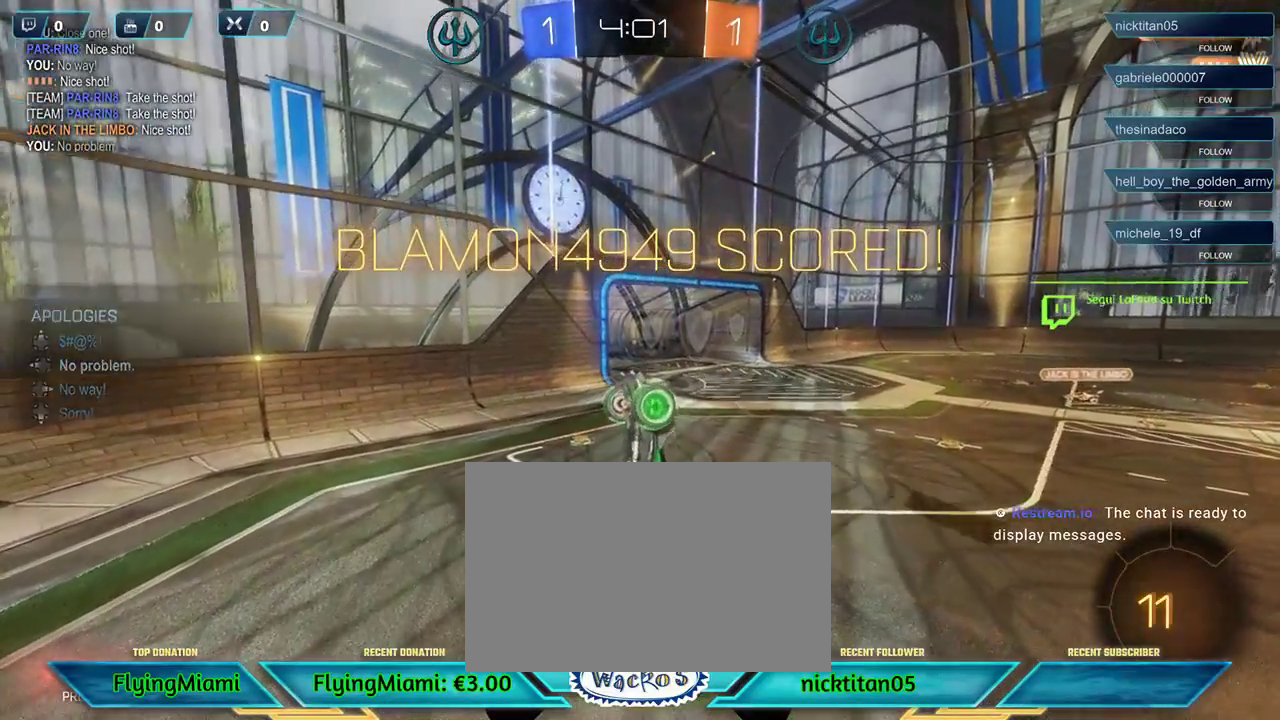
{"buttons": [], "left_stick": "up-left", "events": [[167, "left_stick", "left"], [400, "X", "down"], [400, "left_stick", "up-left"], [500, "X", "up"]]}
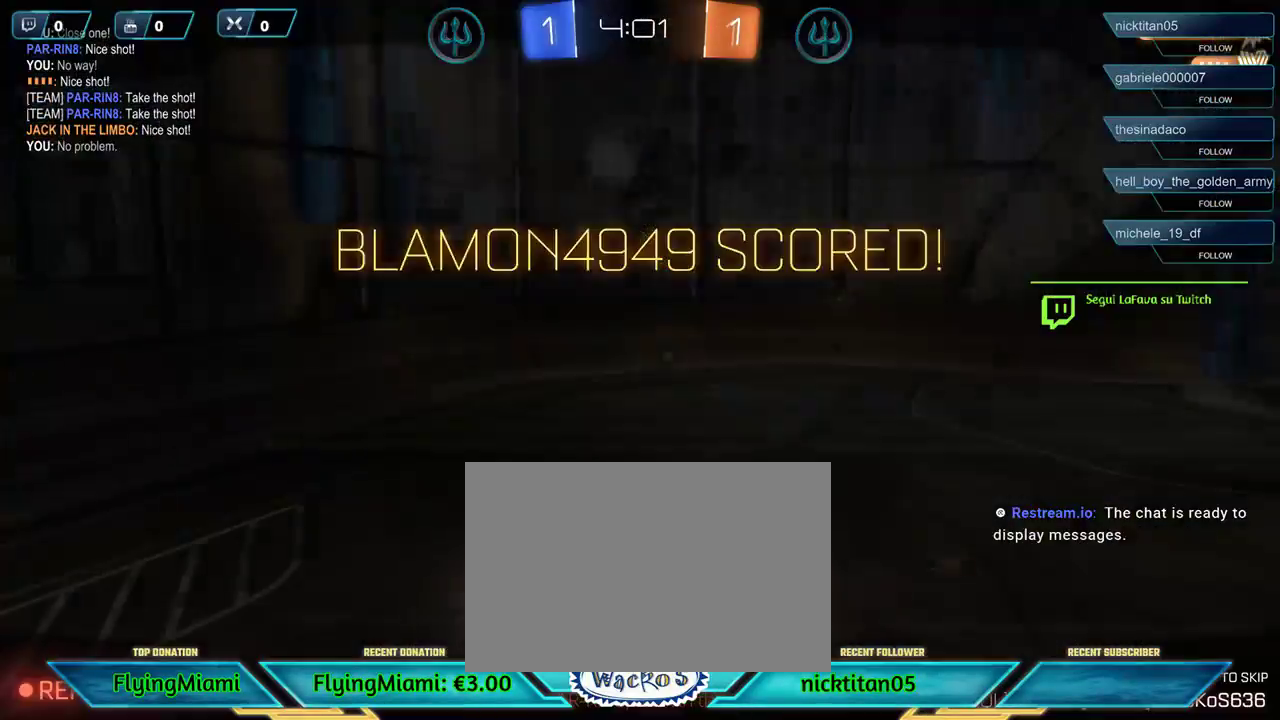
{"buttons": [], "left_stick": "center", "events": [[83, "left_stick", "up"], [133, "left_stick", "center"]]}